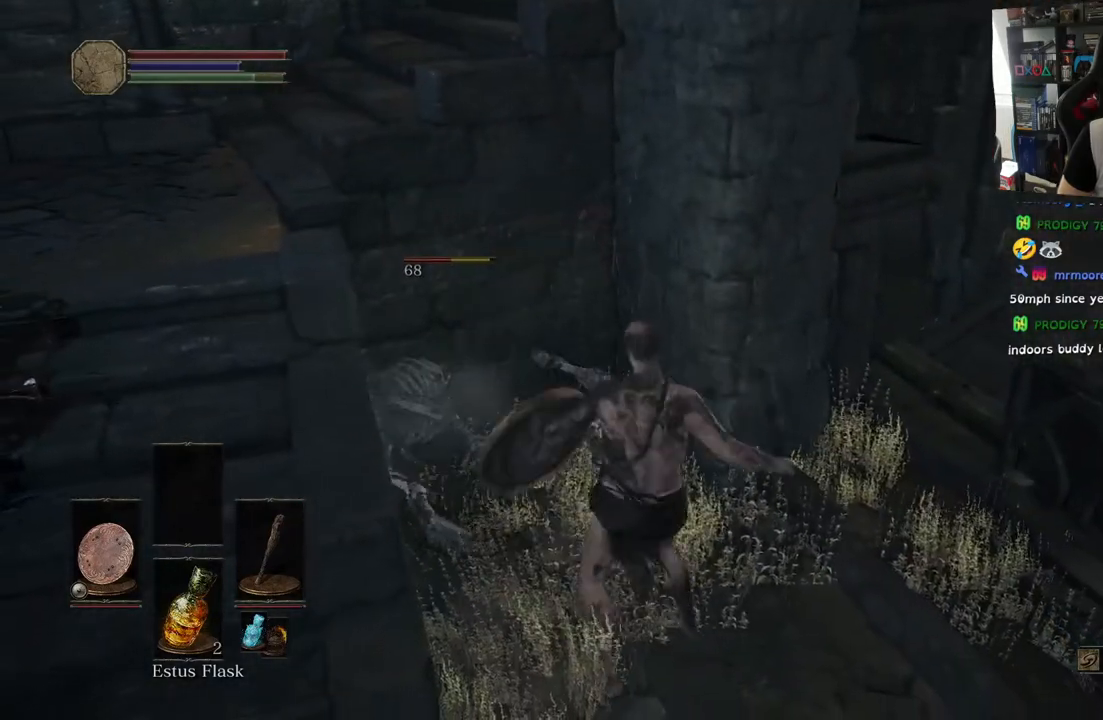
Gameplay with a controller (PlayStation layout); each line is a JSON object with the inputs held at the frame after it. "events" lists button and stick changes between this image and that frame as [ms after this image, input, new state], when the widget could be followed in between.
{"buttons": ["R1"], "left_stick": "center", "right_stick": "center", "events": [[33, "R1", "up"], [117, "R1", "down"], [250, "R1", "up"], [283, "right_stick", "left"], [450, "R1", "down"], [467, "left_stick", "center"], [483, "right_stick", "center"]]}
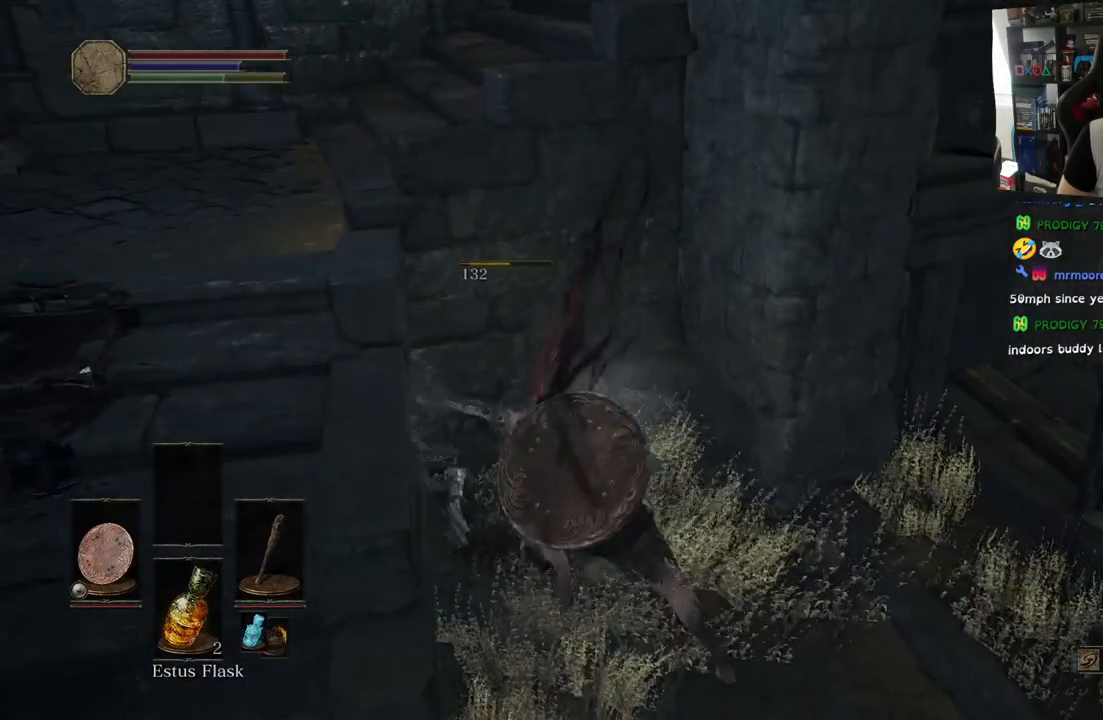
{"buttons": ["R1"], "left_stick": "center", "right_stick": "center", "events": [[83, "R1", "up"], [167, "R1", "down"], [300, "R1", "up"], [433, "R1", "down"]]}
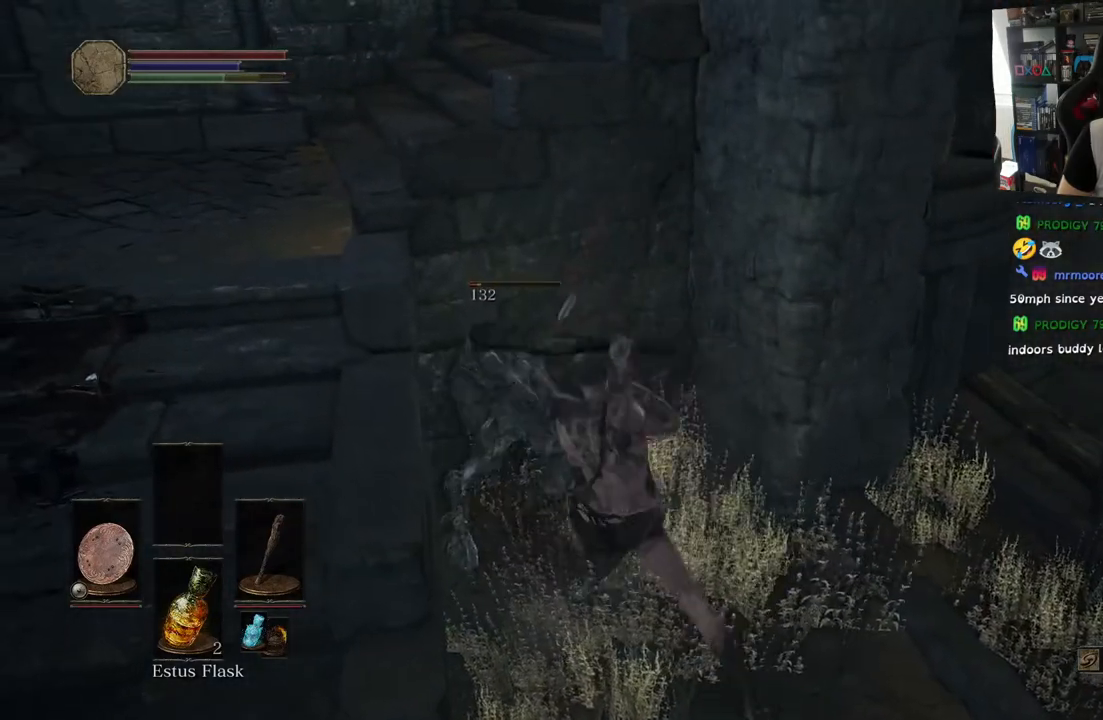
{"buttons": [], "left_stick": "center", "right_stick": "down-left", "events": [[50, "R1", "up"], [300, "right_stick", "left"], [450, "right_stick", "down-left"]]}
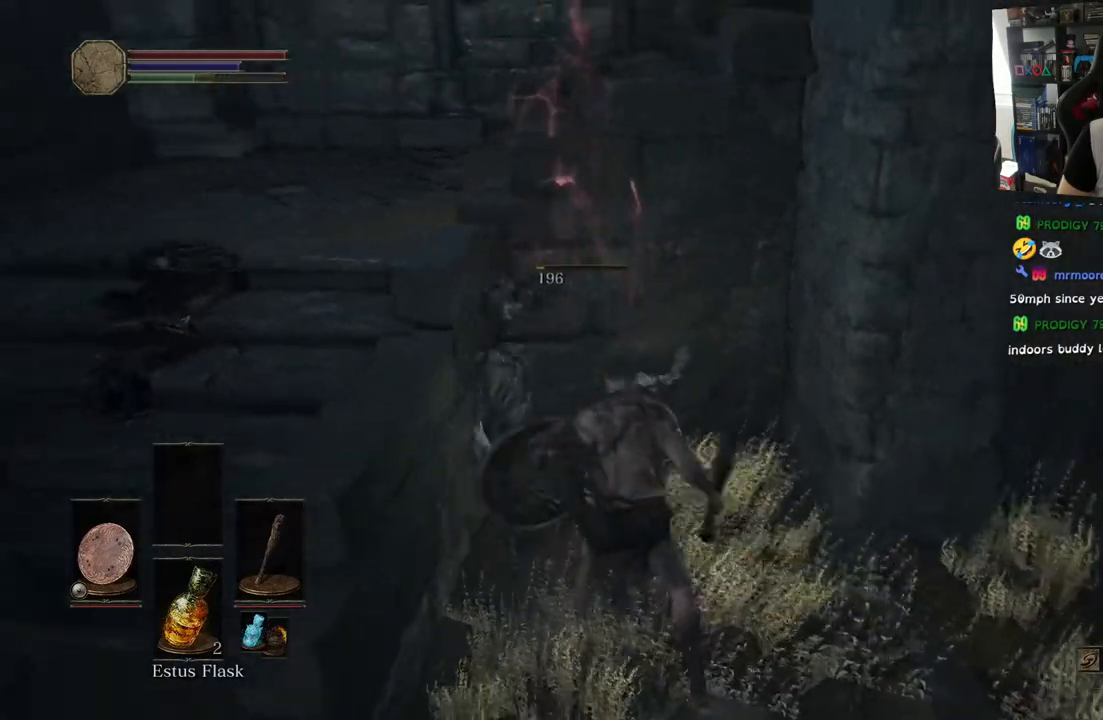
{"buttons": [], "left_stick": "center", "right_stick": "down-left", "events": [[217, "left_stick", "up"], [500, "left_stick", "center"]]}
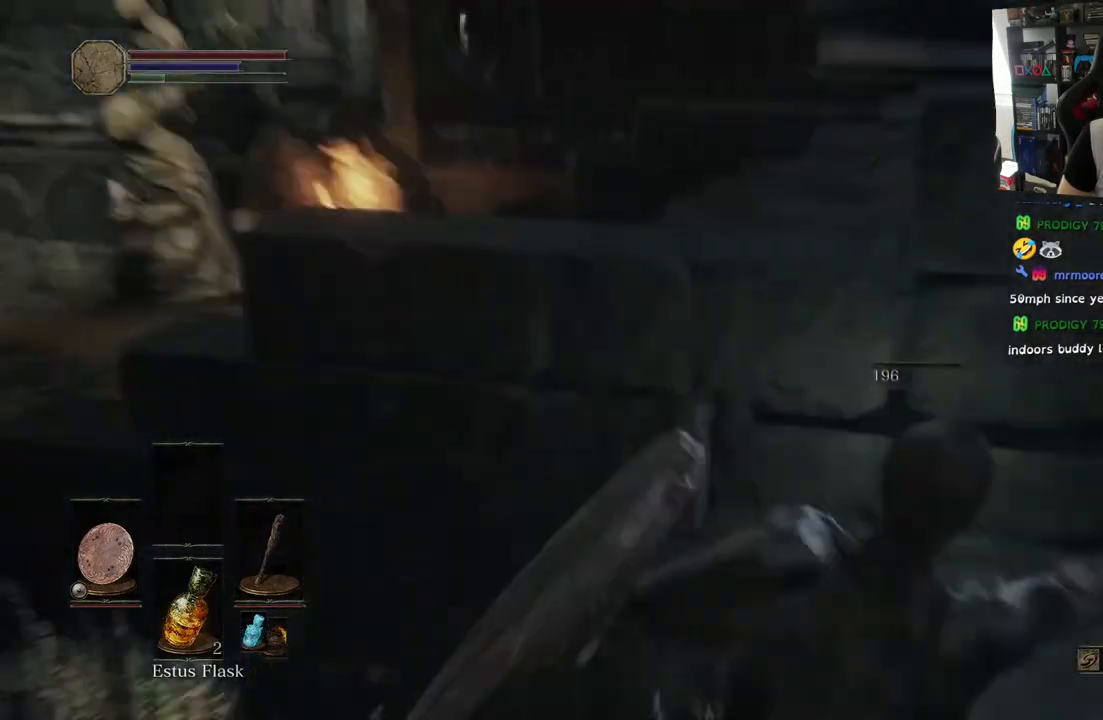
{"buttons": [], "left_stick": "center", "right_stick": "center", "events": [[200, "right_stick", "center"]]}
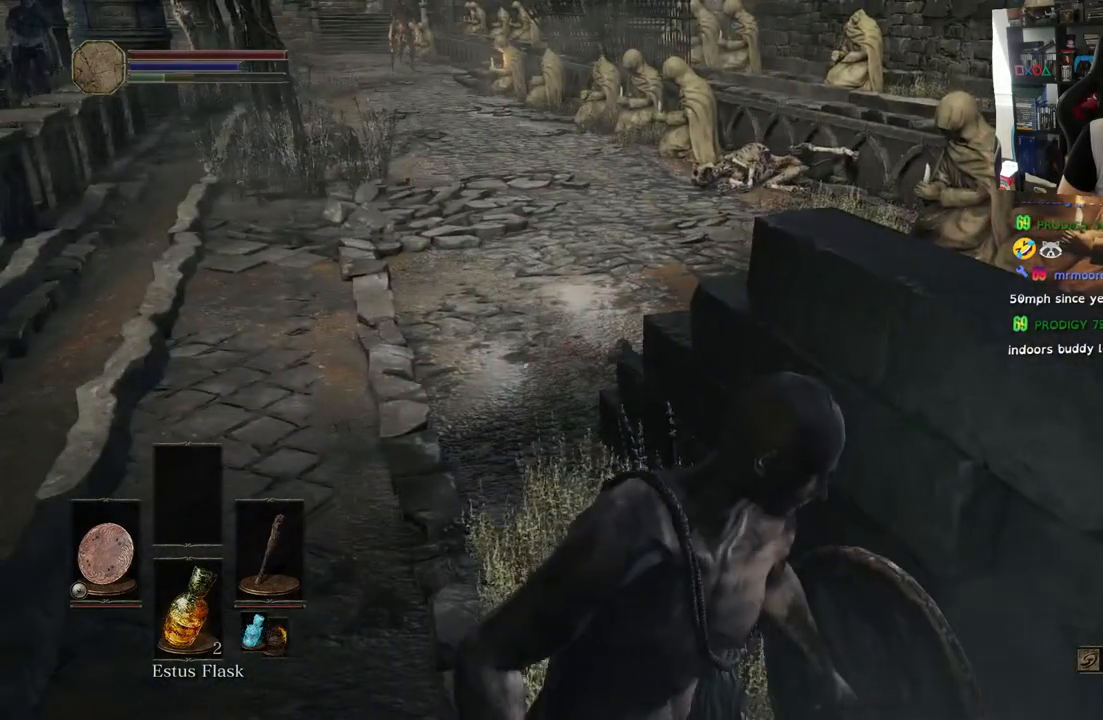
{"buttons": [], "left_stick": "right", "right_stick": "right", "events": [[167, "right_stick", "right"], [400, "left_stick", "down-right"], [500, "left_stick", "right"]]}
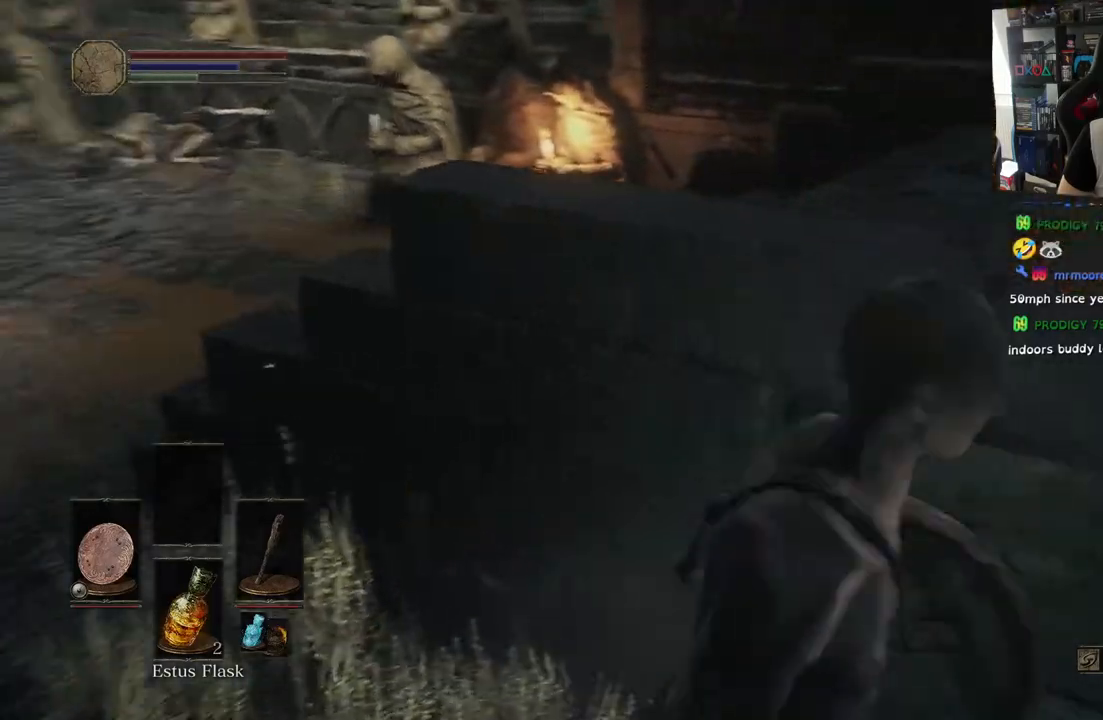
{"buttons": [], "left_stick": "left", "right_stick": "left", "events": [[167, "right_stick", "down-right"], [267, "left_stick", "center"], [283, "right_stick", "right"], [350, "left_stick", "left"], [467, "right_stick", "left"]]}
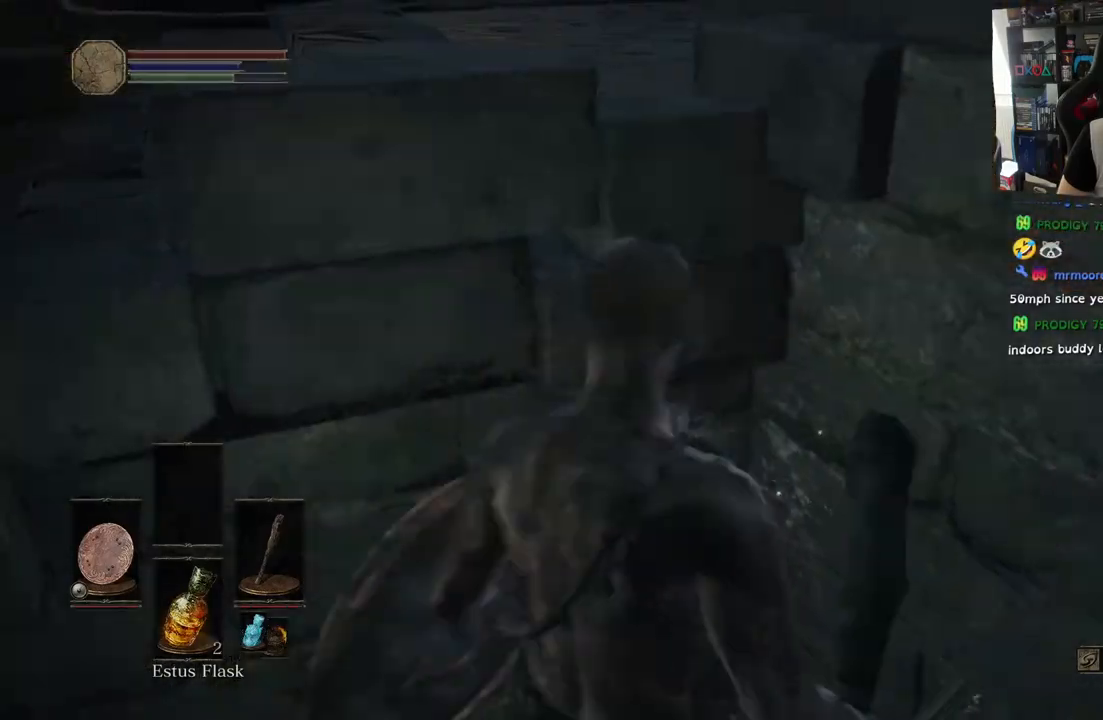
{"buttons": [], "left_stick": "up-left", "right_stick": "right", "events": [[317, "right_stick", "center"], [400, "left_stick", "up-left"], [417, "right_stick", "right"]]}
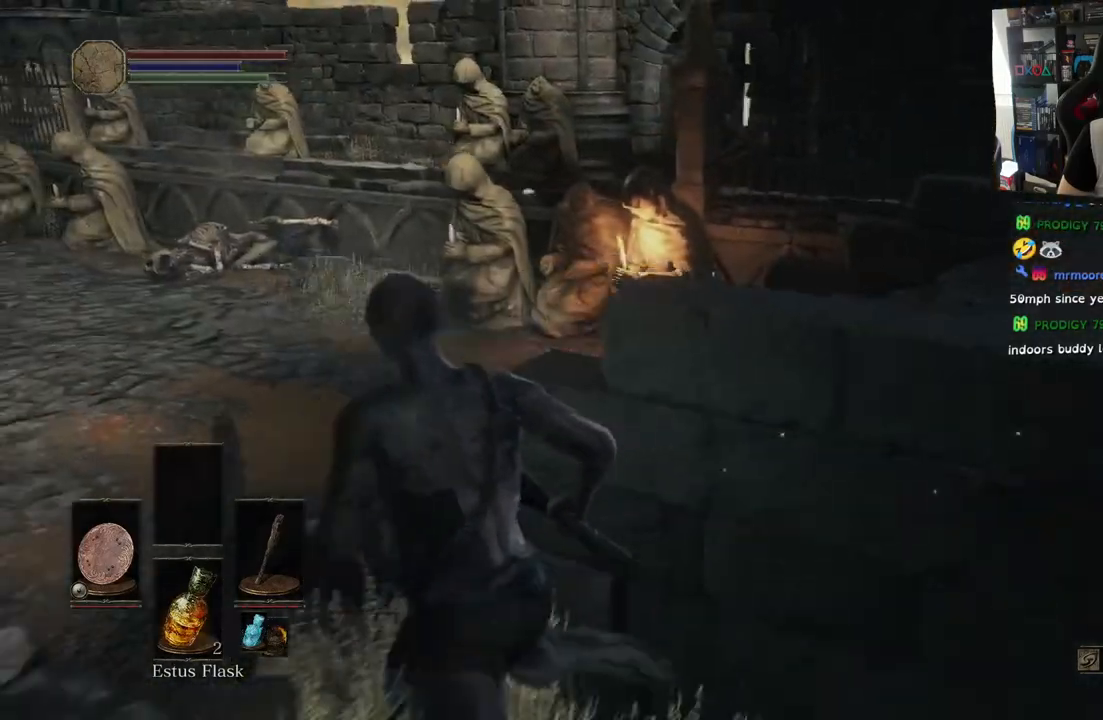
{"buttons": [], "left_stick": "up-right", "right_stick": "left", "events": [[167, "right_stick", "left"], [400, "left_stick", "up"], [500, "left_stick", "up-right"]]}
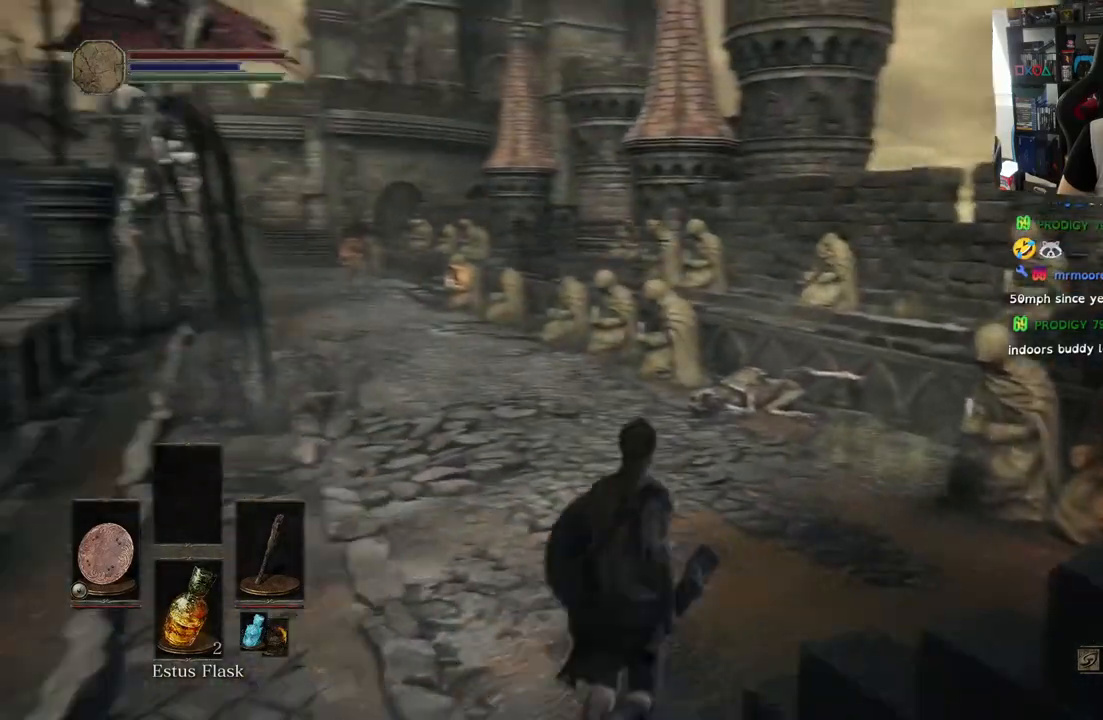
{"buttons": [], "left_stick": "up-right", "right_stick": "down-left", "events": [[67, "right_stick", "center"], [217, "L1", "down"], [283, "L1", "up"], [283, "right_stick", "down-left"]]}
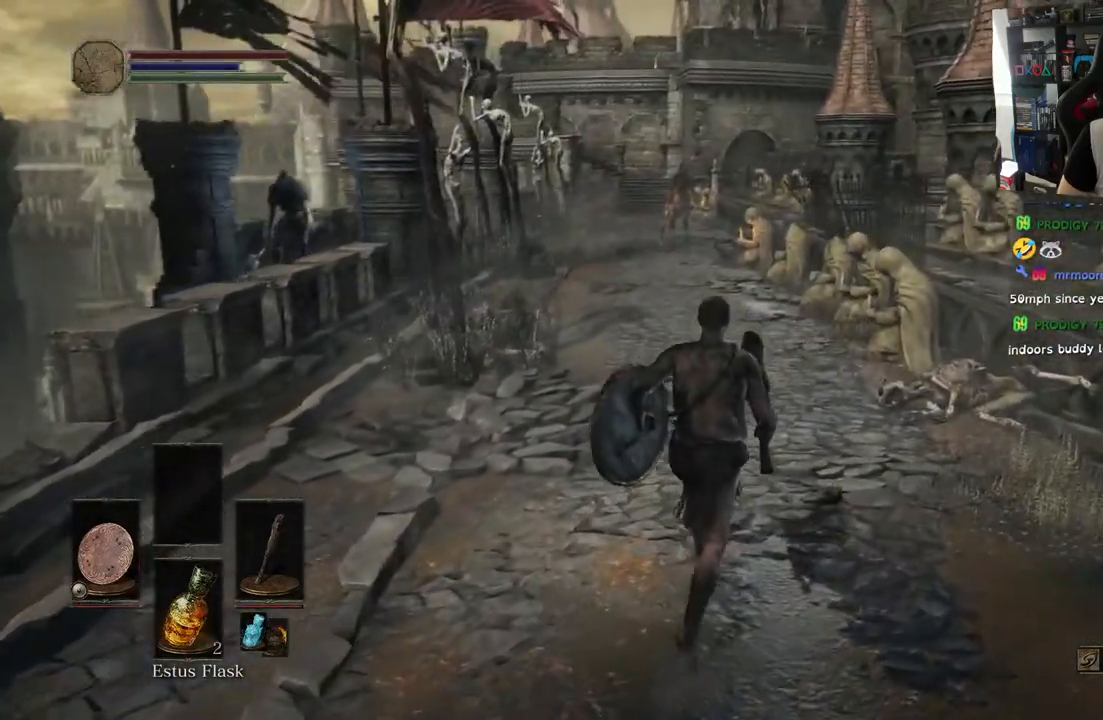
{"buttons": [], "left_stick": "up-right", "right_stick": "down-left", "events": [[133, "right_stick", "center"], [233, "right_stick", "down-left"], [283, "right_stick", "center"], [450, "right_stick", "down-left"]]}
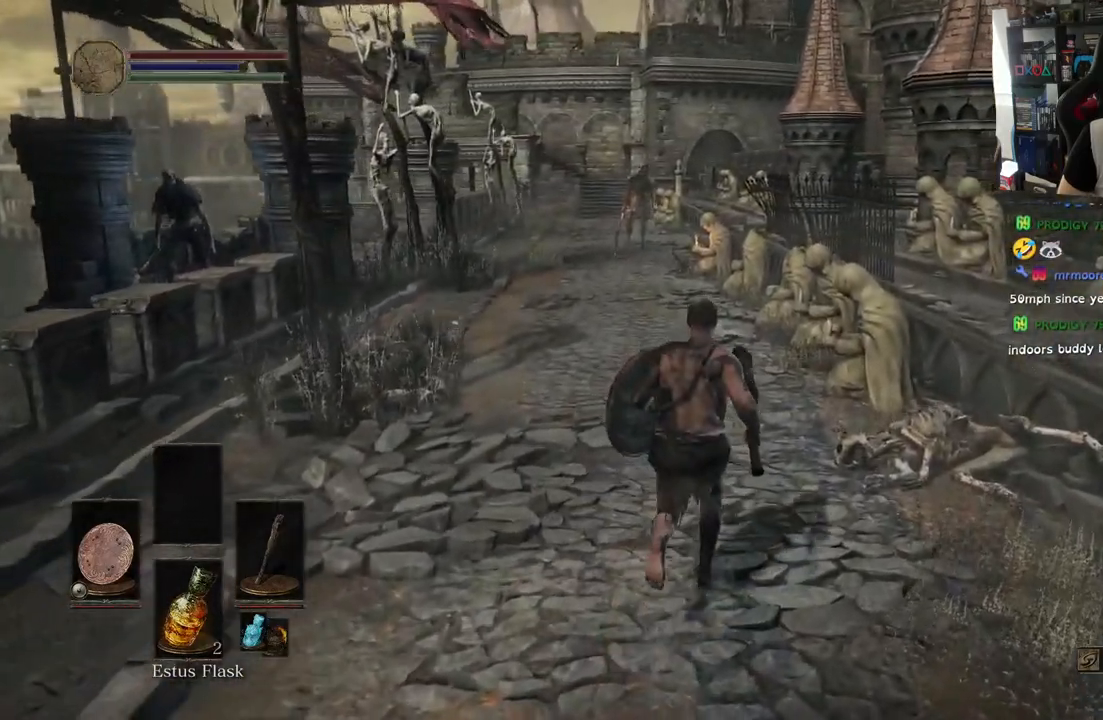
{"buttons": [], "left_stick": "center", "right_stick": "down-left", "events": [[67, "left_stick", "up"], [233, "left_stick", "center"]]}
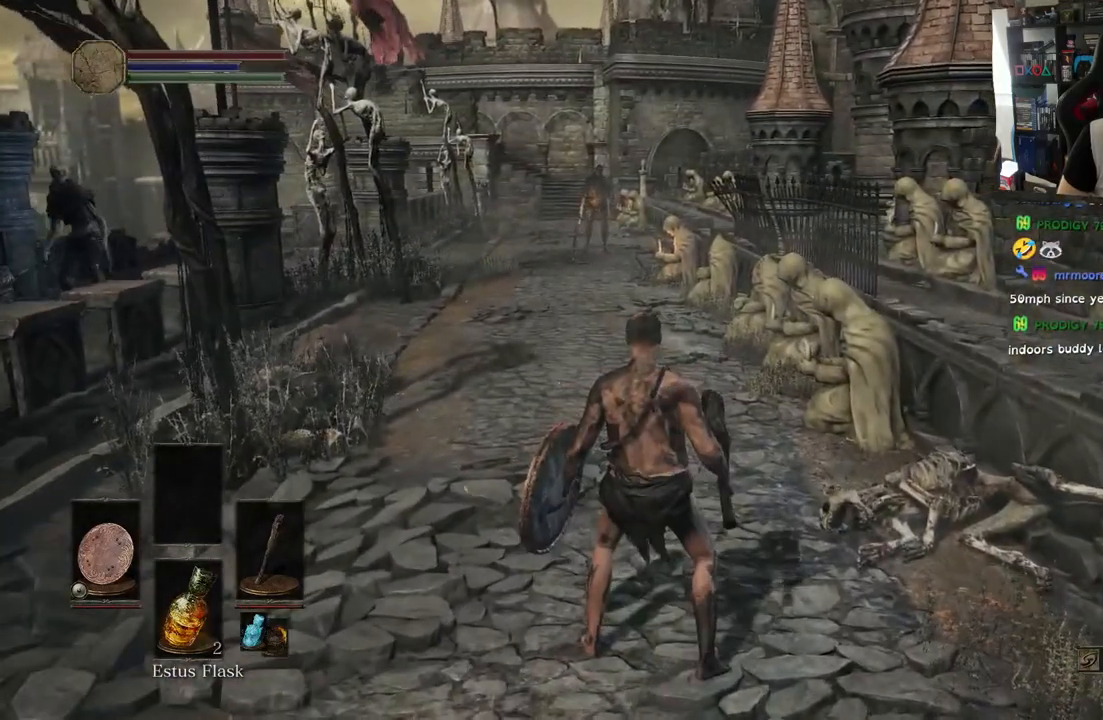
{"buttons": [], "left_stick": "center", "right_stick": "left", "events": [[400, "right_stick", "left"]]}
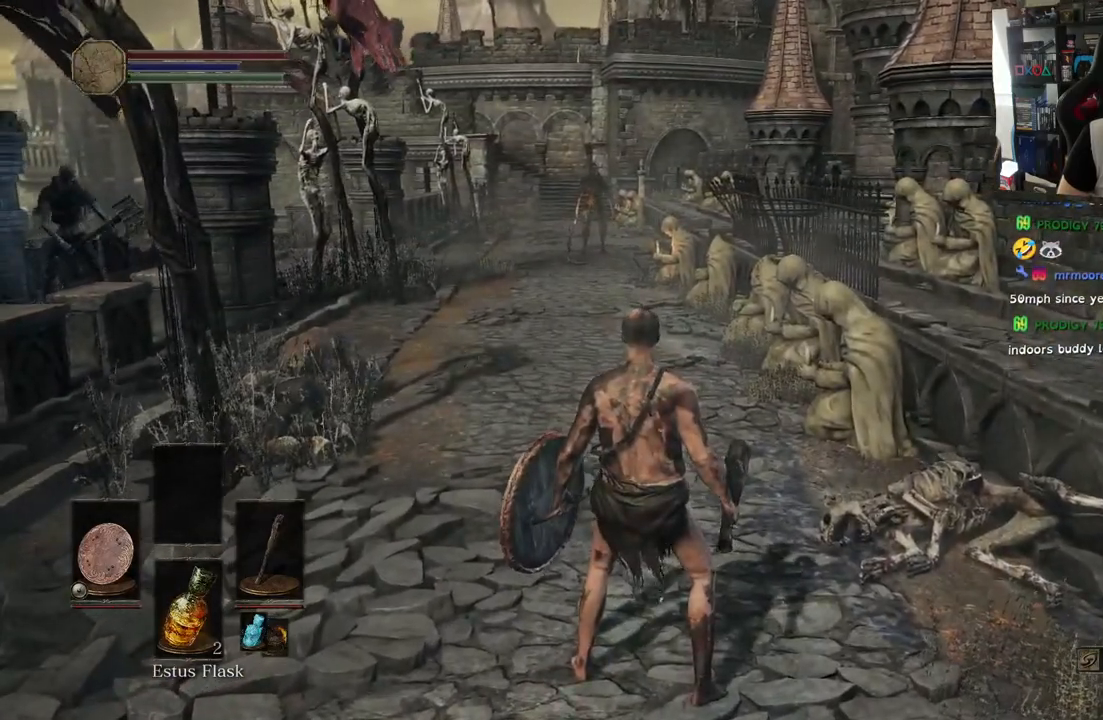
{"buttons": [], "left_stick": "down", "right_stick": "left", "events": [[50, "right_stick", "center"], [350, "left_stick", "down"], [483, "right_stick", "left"]]}
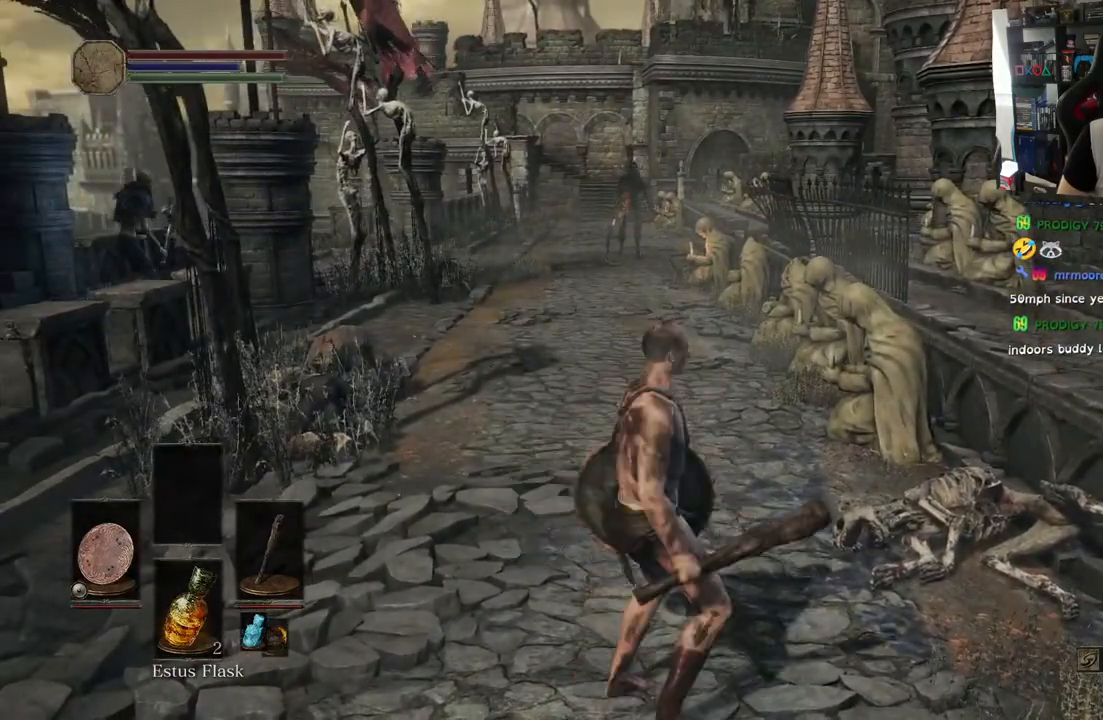
{"buttons": [], "left_stick": "down", "right_stick": "down-left", "events": [[300, "right_stick", "down-left"]]}
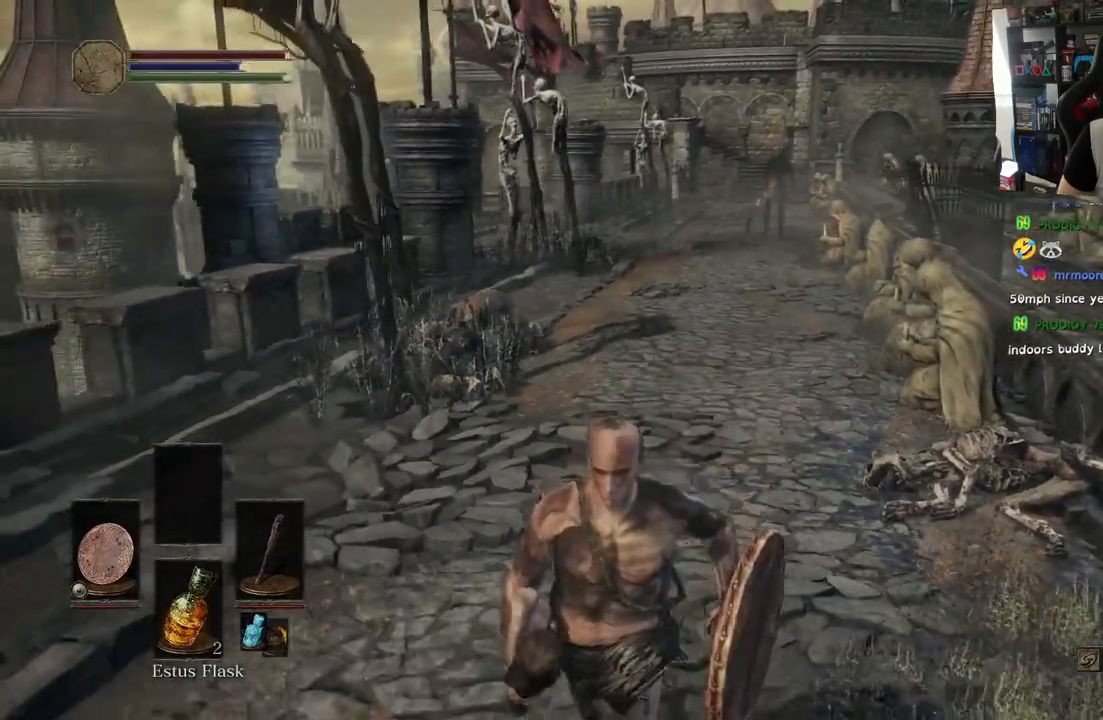
{"buttons": [], "left_stick": "down", "right_stick": "down", "events": [[417, "right_stick", "down"]]}
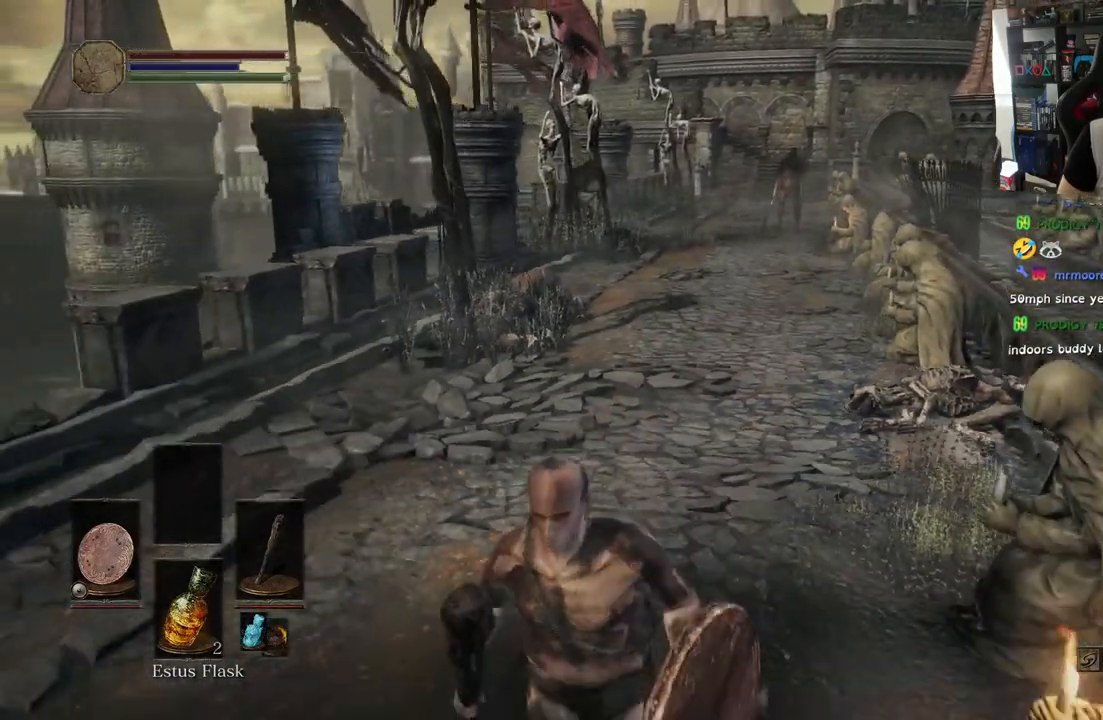
{"buttons": [], "left_stick": "down", "right_stick": "center", "events": [[383, "right_stick", "center"]]}
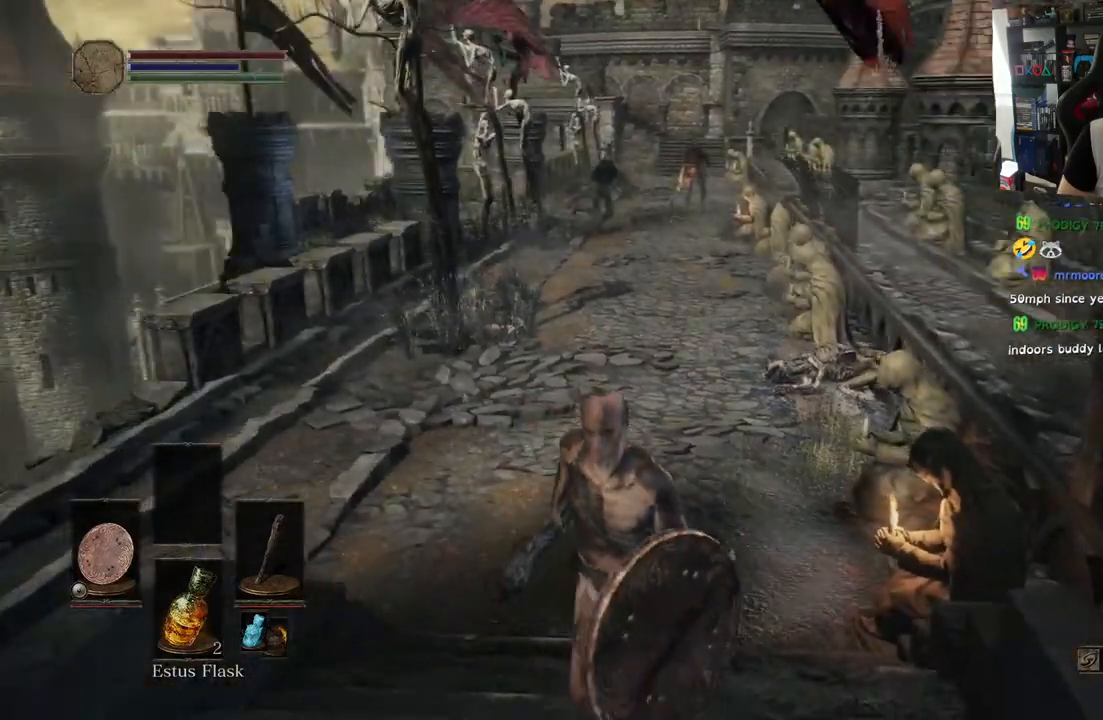
{"buttons": [], "left_stick": "down-left", "right_stick": "right", "events": [[133, "left_stick", "down-left"], [500, "right_stick", "right"]]}
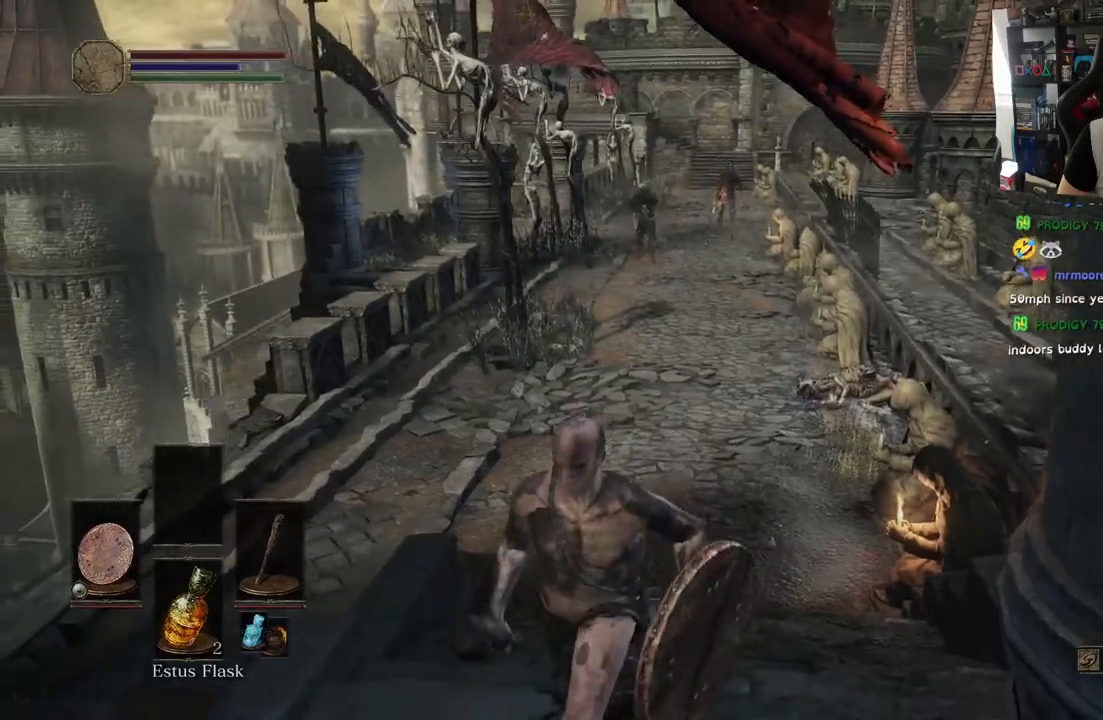
{"buttons": ["R3"], "left_stick": "up", "right_stick": "center", "events": [[117, "right_stick", "center"], [217, "left_stick", "up-left"], [300, "left_stick", "up"], [483, "R3", "down"]]}
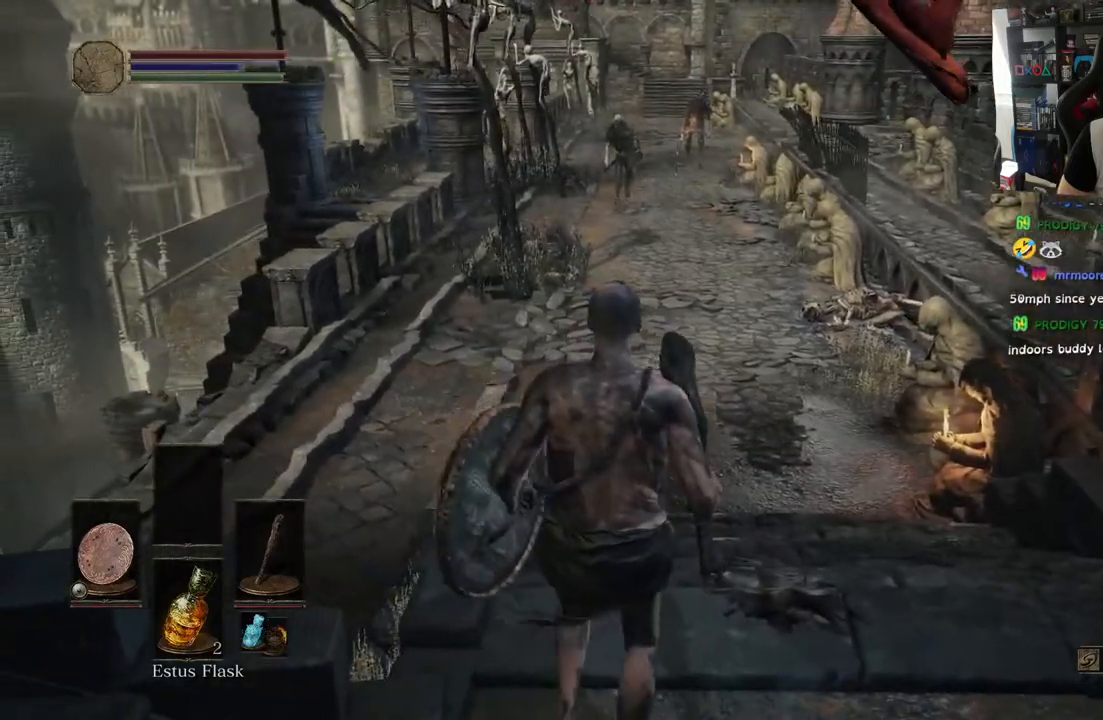
{"buttons": [], "left_stick": "down-left", "right_stick": "center", "events": [[83, "left_stick", "center"], [100, "R3", "up"], [300, "left_stick", "down-left"]]}
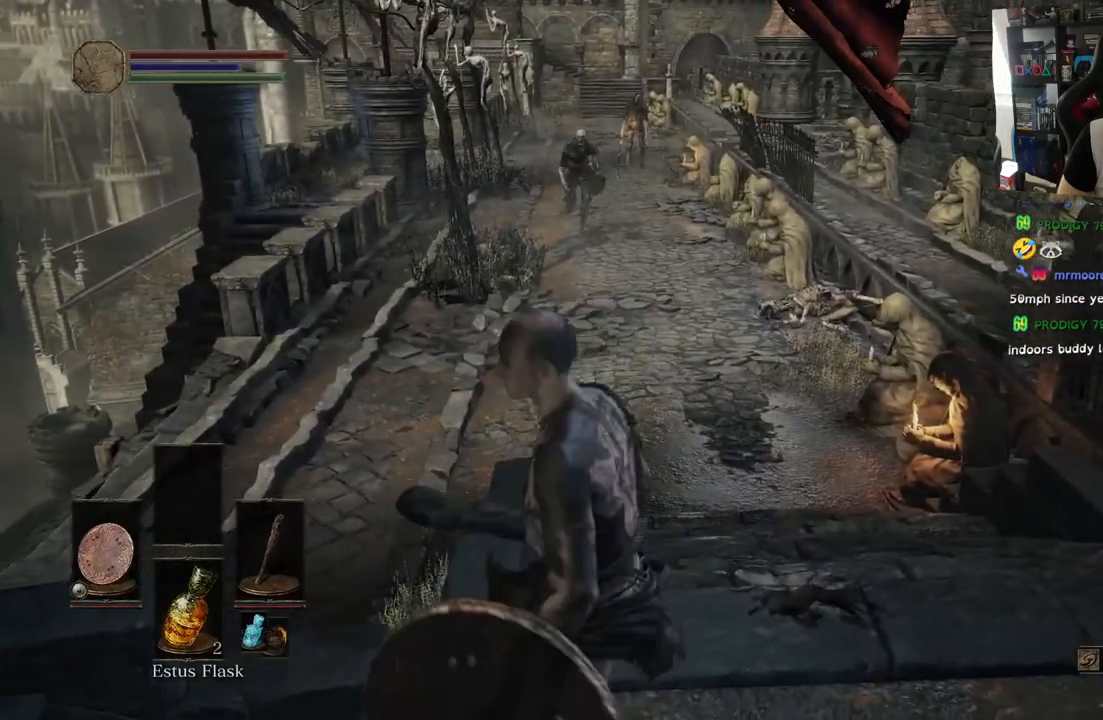
{"buttons": [], "left_stick": "up", "right_stick": "center", "events": [[200, "left_stick", "down-right"], [267, "right_stick", "down"], [317, "left_stick", "up-right"], [450, "right_stick", "center"], [467, "left_stick", "up"]]}
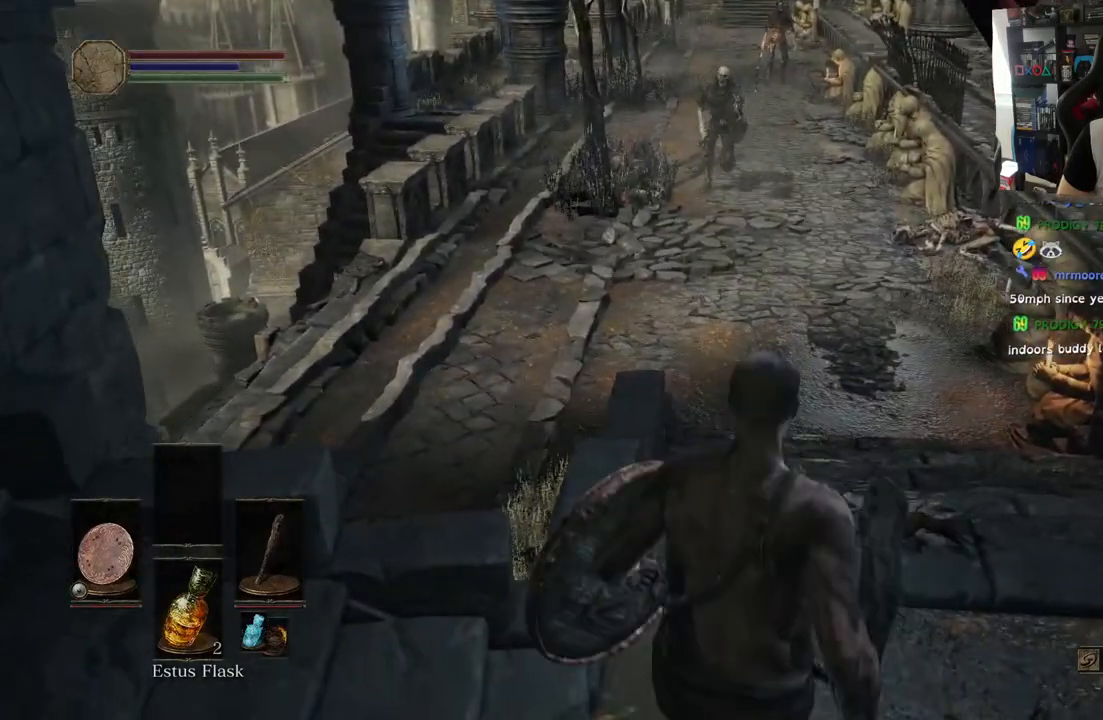
{"buttons": [], "left_stick": "center", "right_stick": "center", "events": [[267, "R3", "down"], [300, "left_stick", "center"], [383, "R3", "up"]]}
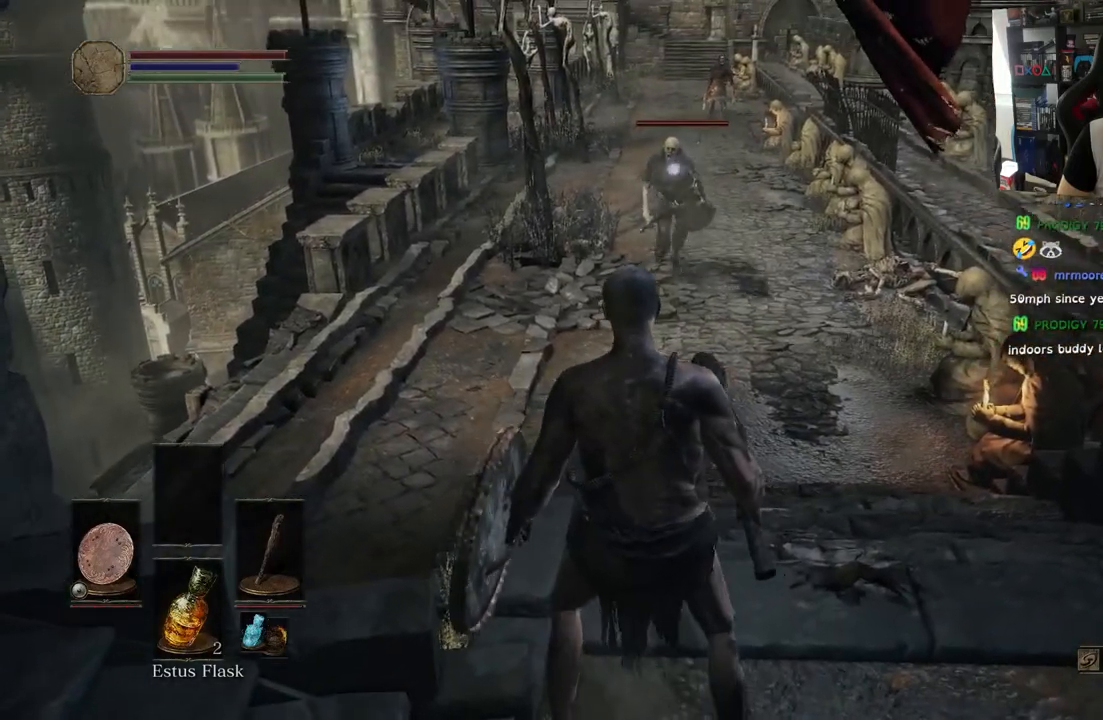
{"buttons": [], "left_stick": "down", "right_stick": "center", "events": [[250, "left_stick", "down"]]}
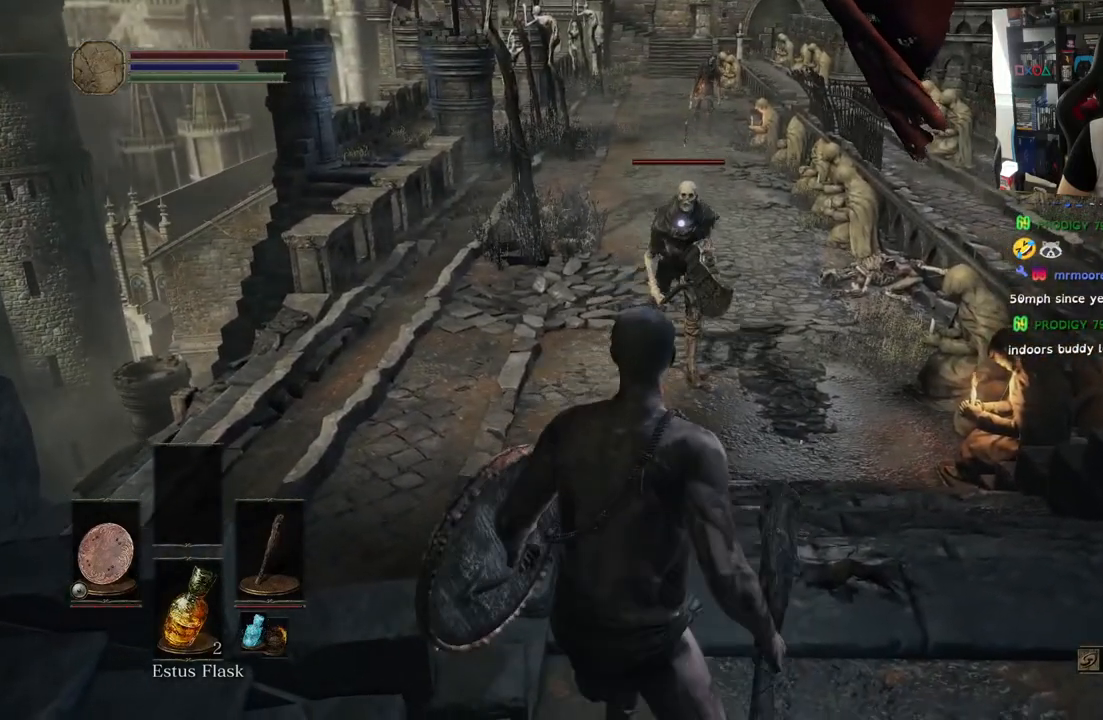
{"buttons": [], "left_stick": "down", "right_stick": "center", "events": []}
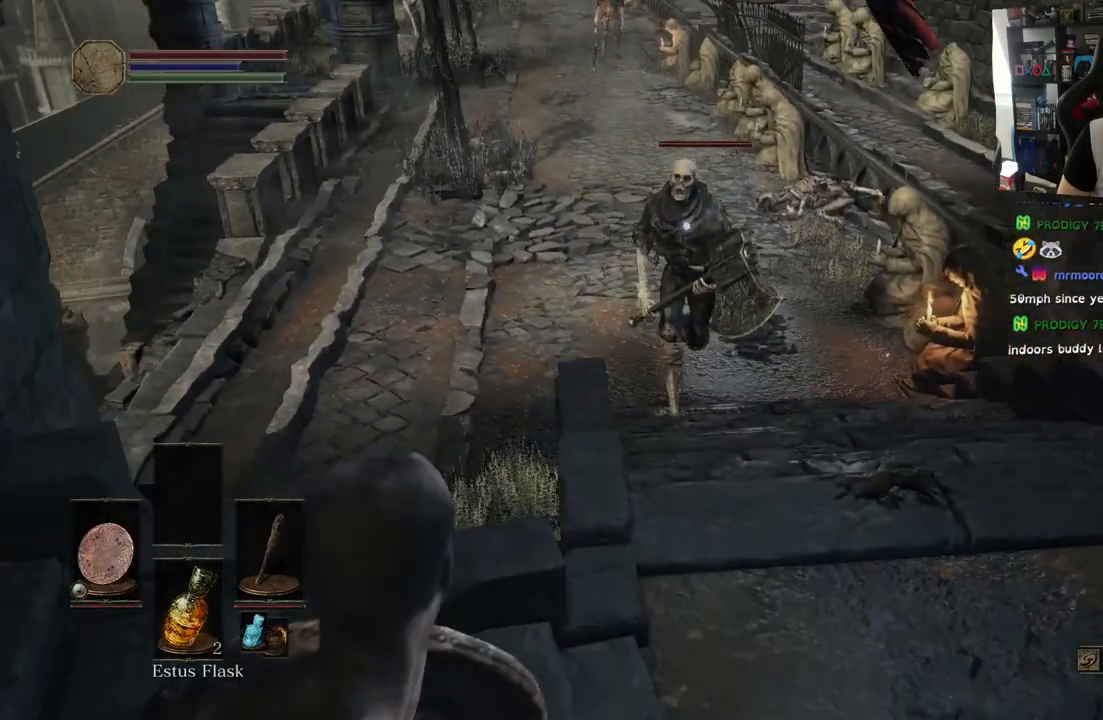
{"buttons": ["L1"], "left_stick": "down-left", "right_stick": "center", "events": [[167, "L1", "down"], [400, "left_stick", "down-left"]]}
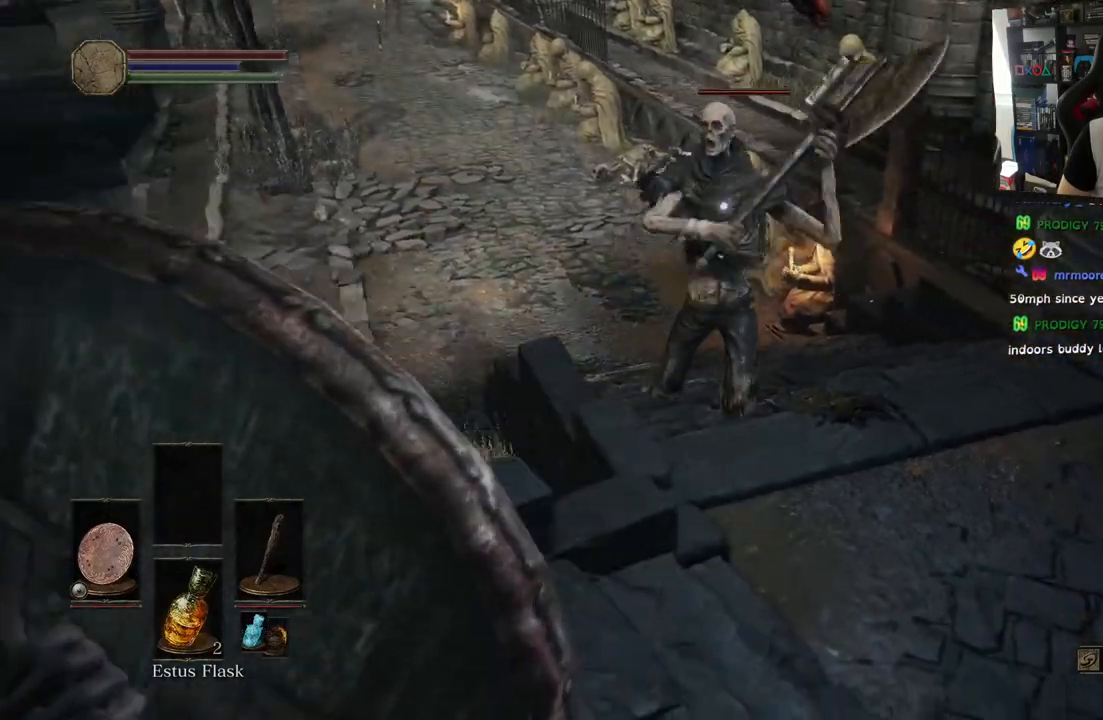
{"buttons": ["L1"], "left_stick": "down-left", "right_stick": "center", "events": []}
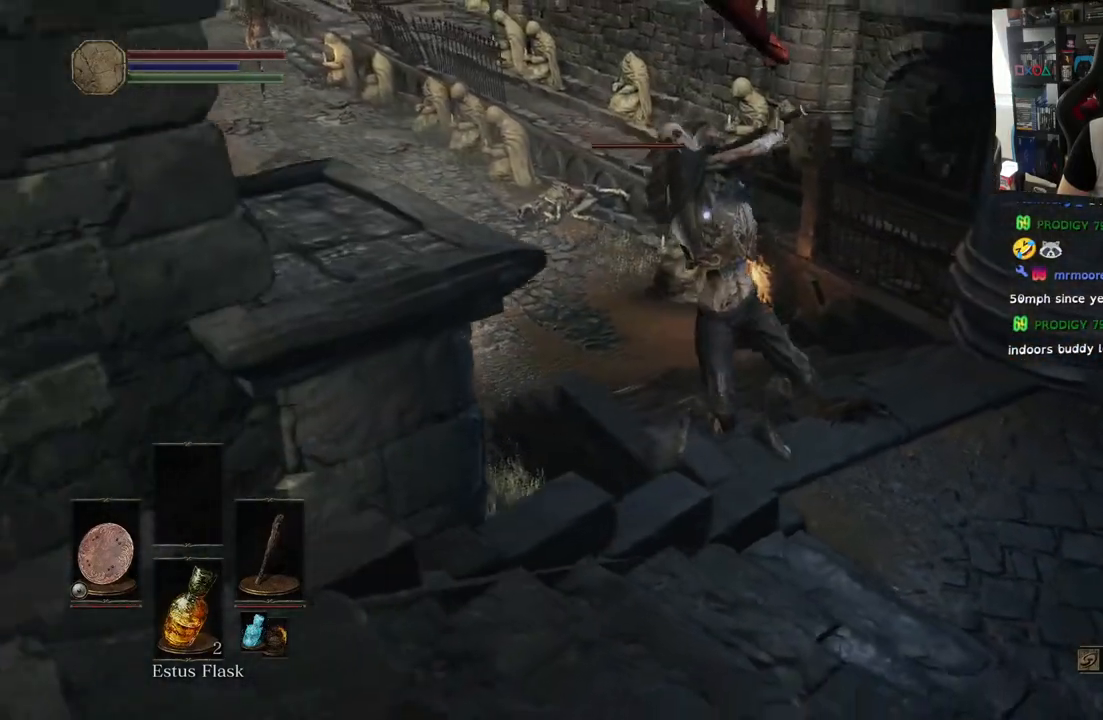
{"buttons": ["L1"], "left_stick": "down-left", "right_stick": "center", "events": [[183, "left_stick", "center"], [400, "left_stick", "down-left"]]}
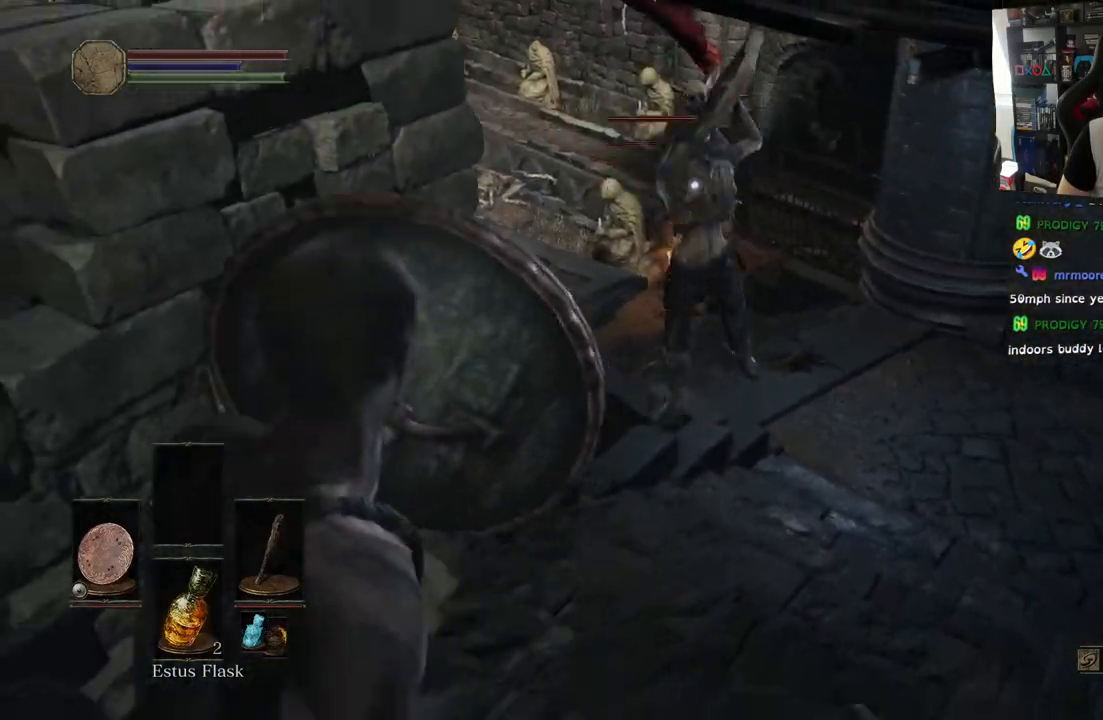
{"buttons": [], "left_stick": "up-right", "right_stick": "center", "events": [[183, "left_stick", "center"], [400, "L1", "up"], [433, "left_stick", "up-right"]]}